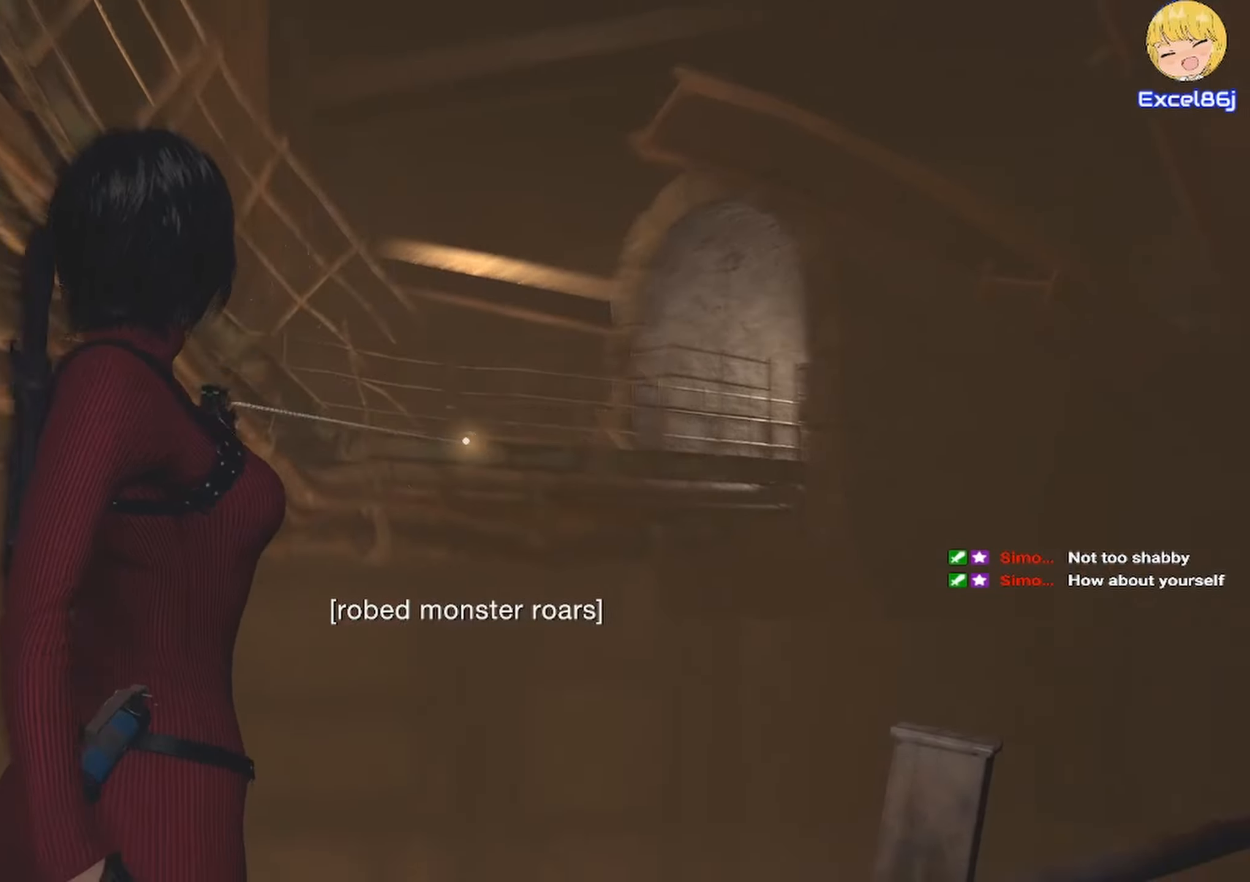
Gameplay with keyboard and mouse; each line is a JSON object with the keys and mouse buttons held at the frame after it. "events" lists presses ("down") and releases ("up") of "1", "2", "3", "4", "5", "a", "alt", "b", "c", "ctrl", "d", "e", "f", "g", "q", "r", "s", "shift", "space", "t", "tab", "tilde", "v", "w", "x", "z", "mouse_left", "mouse_wheel", "mouse_right", "mouse_mb4" and "mouse_mb5" between this image and that frame as [ms after this image, input, new state], when the widget could be followed in between. "mouse_left", "mouse_wheel", "mouse_right", "mouse_mb4", "mouse_mb5" = the "left", "wheel", "right", "mb4", "mb5" buttons of the "mouse" list. No other keys are recorded. "wheel" means that the mouse wheel is clicked or scrolled. Mouse movement is not recorded.
{"keys": ["shift", "w"], "mouse": [], "events": []}
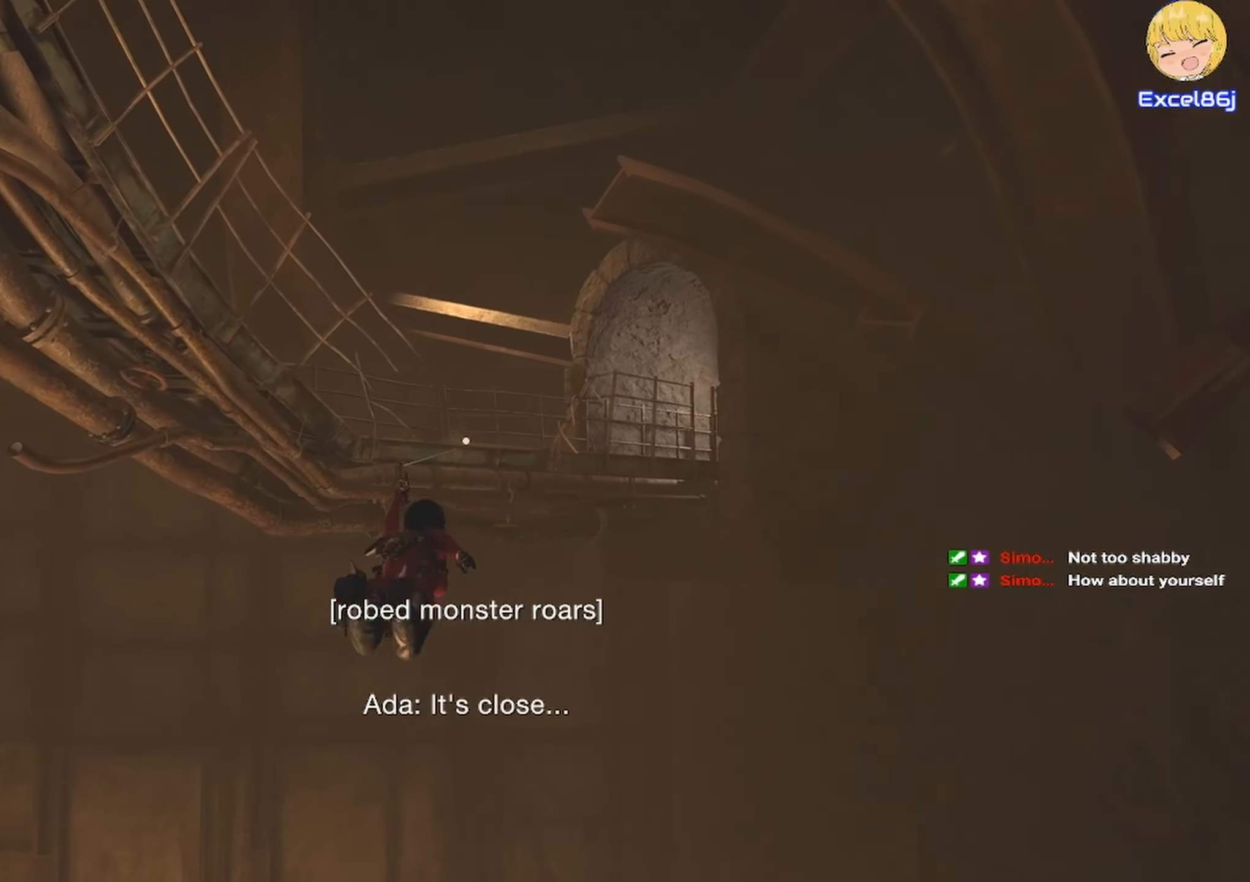
{"keys": ["shift", "w"], "mouse": [], "events": []}
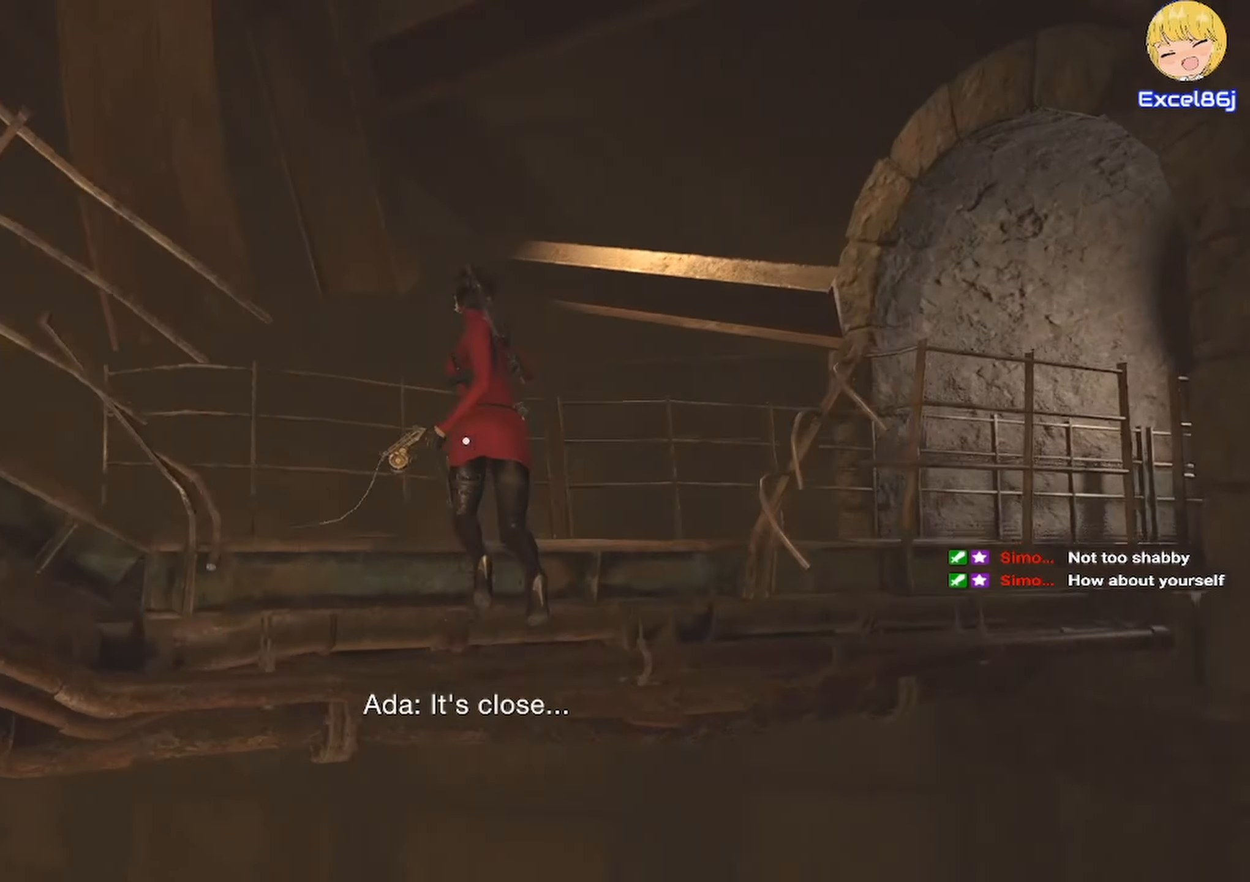
{"keys": ["d", "shift", "w"], "mouse": [], "events": [[217, "d", "down"]]}
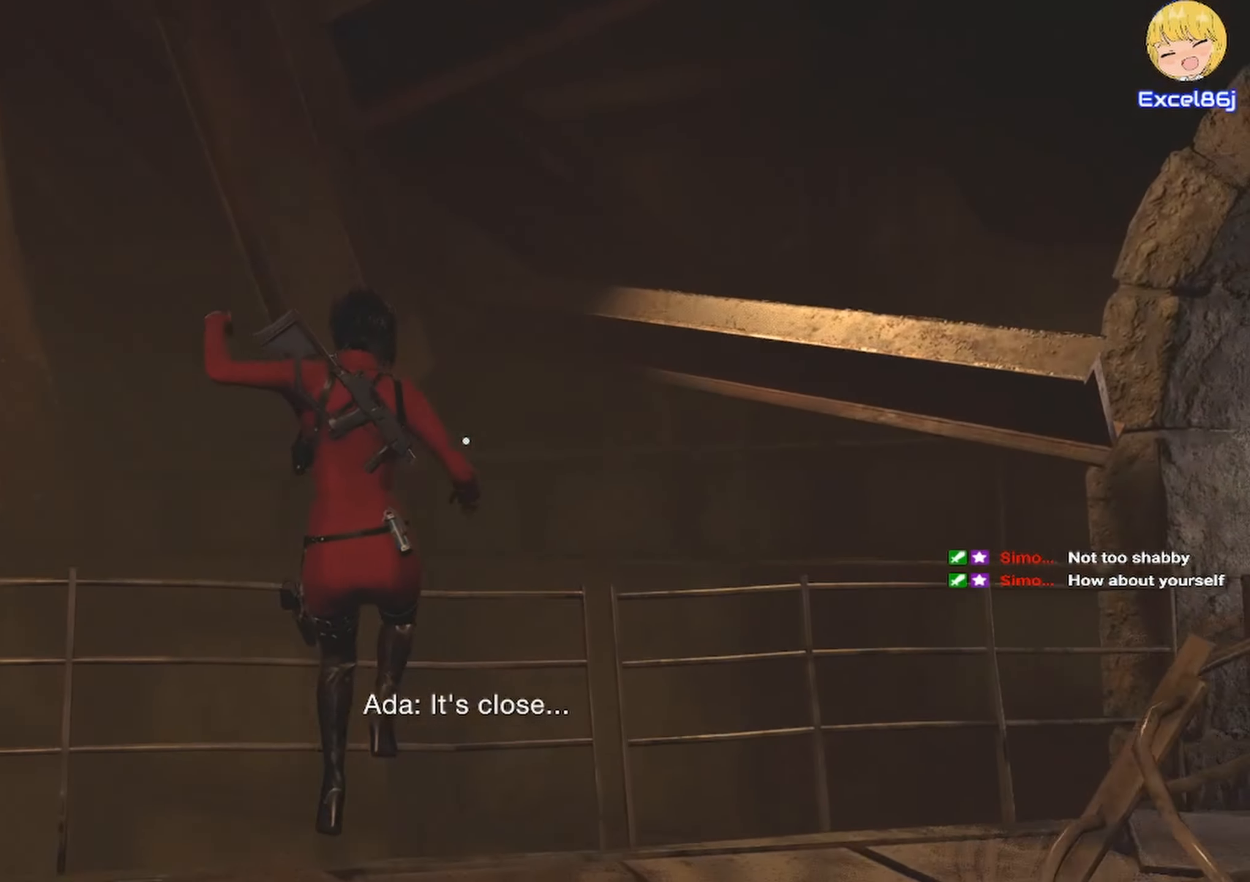
{"keys": ["q"], "mouse": [], "events": [[83, "d", "up"], [83, "shift", "up"], [83, "w", "up"], [417, "q", "down"]]}
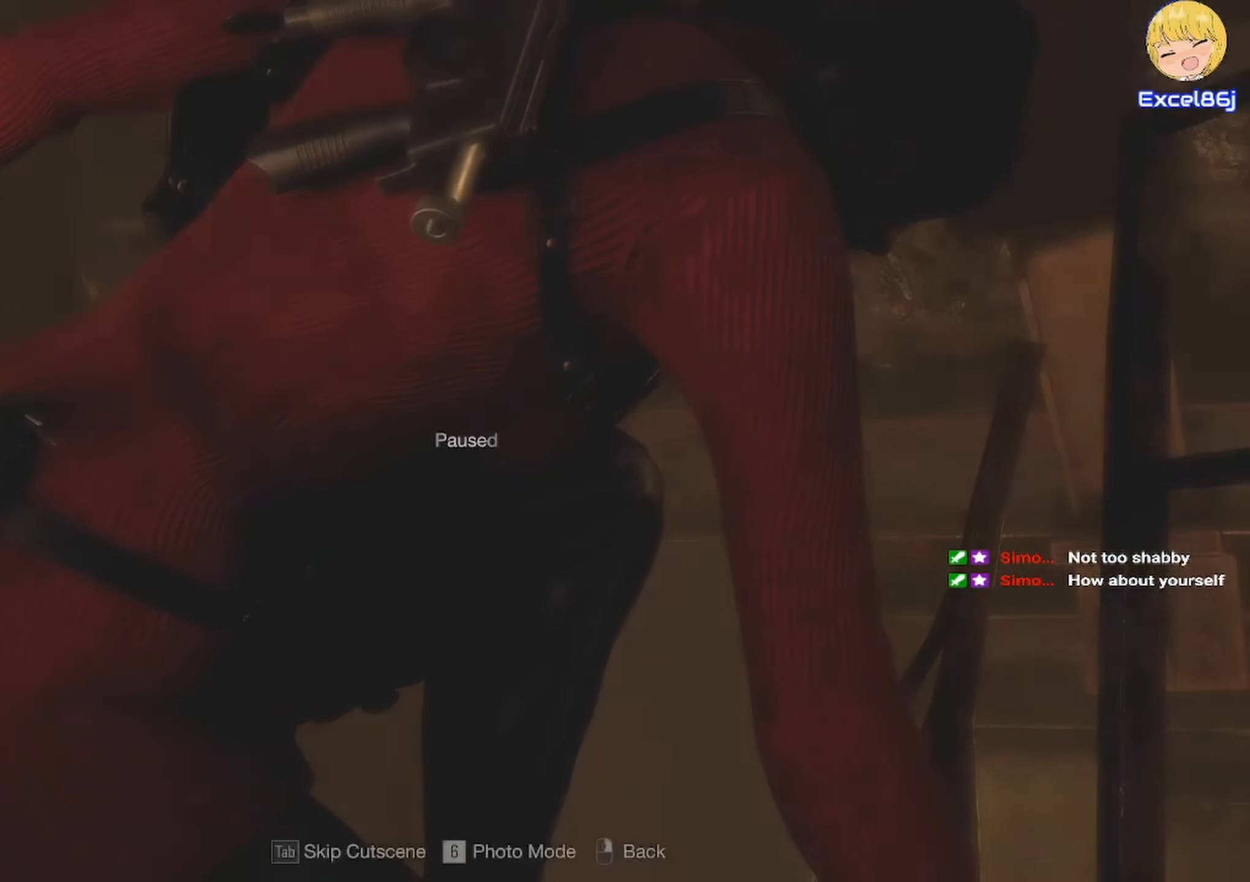
{"keys": [], "mouse": [], "events": [[17, "q", "up"], [100, "tab", "down"], [200, "tab", "up"]]}
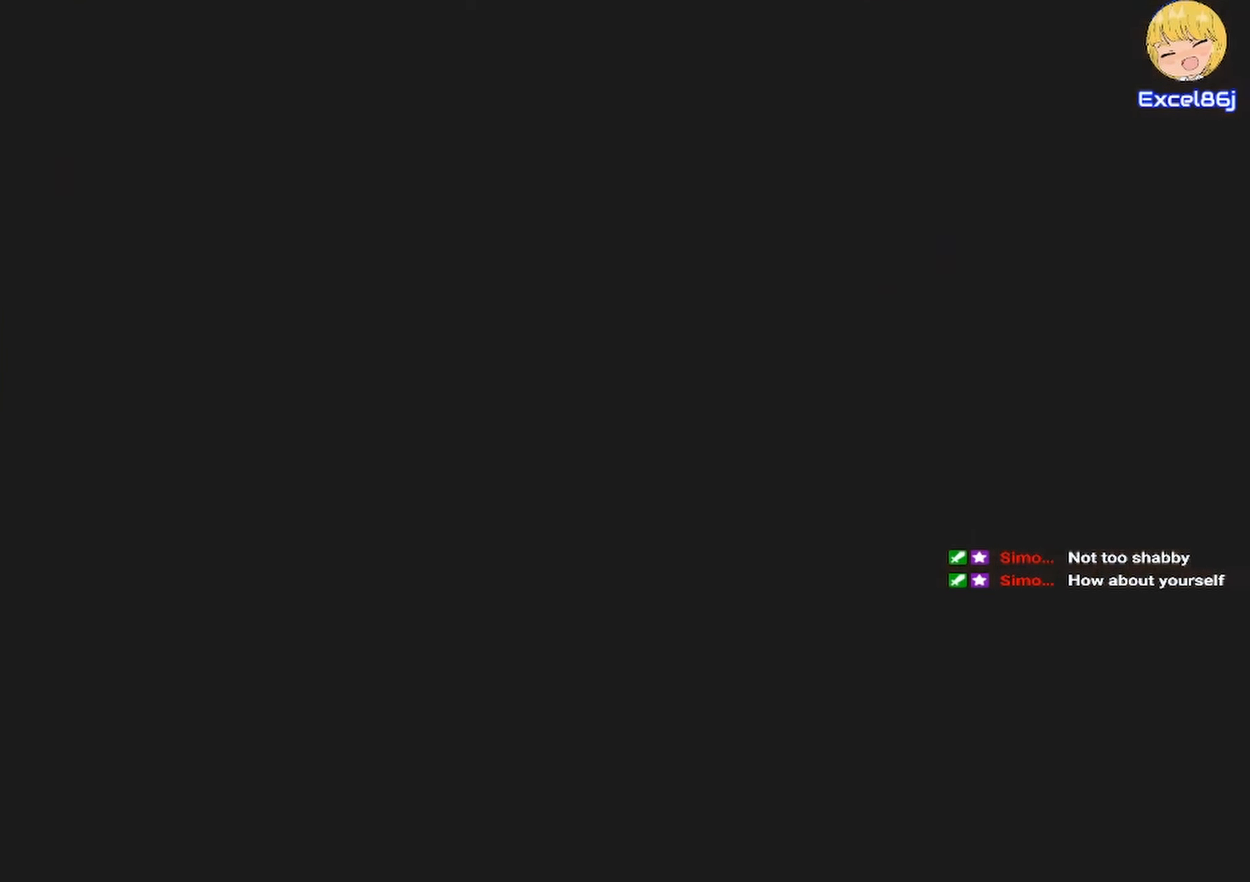
{"keys": [], "mouse": ["right"], "events": [[250, "mouse_right", "down"]]}
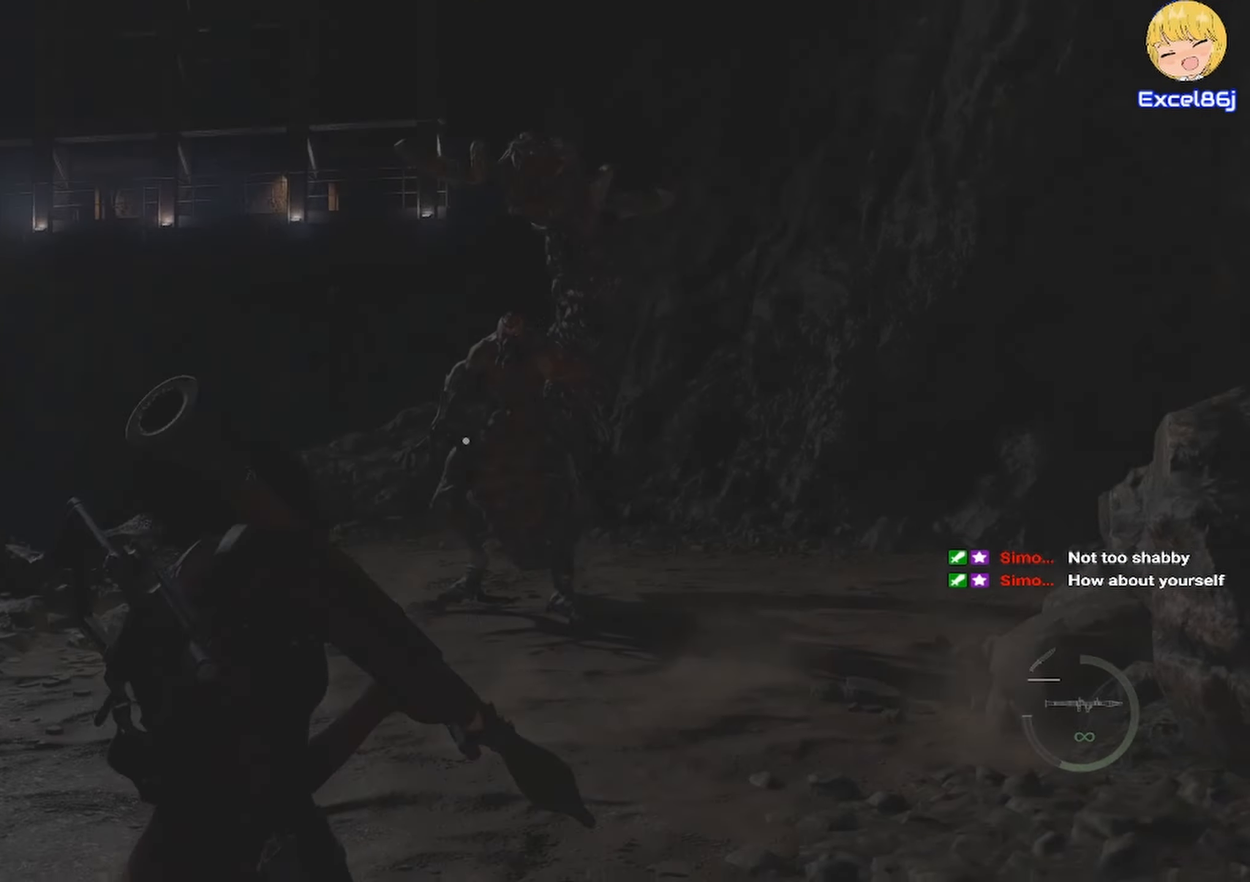
{"keys": [], "mouse": ["left", "right"]}
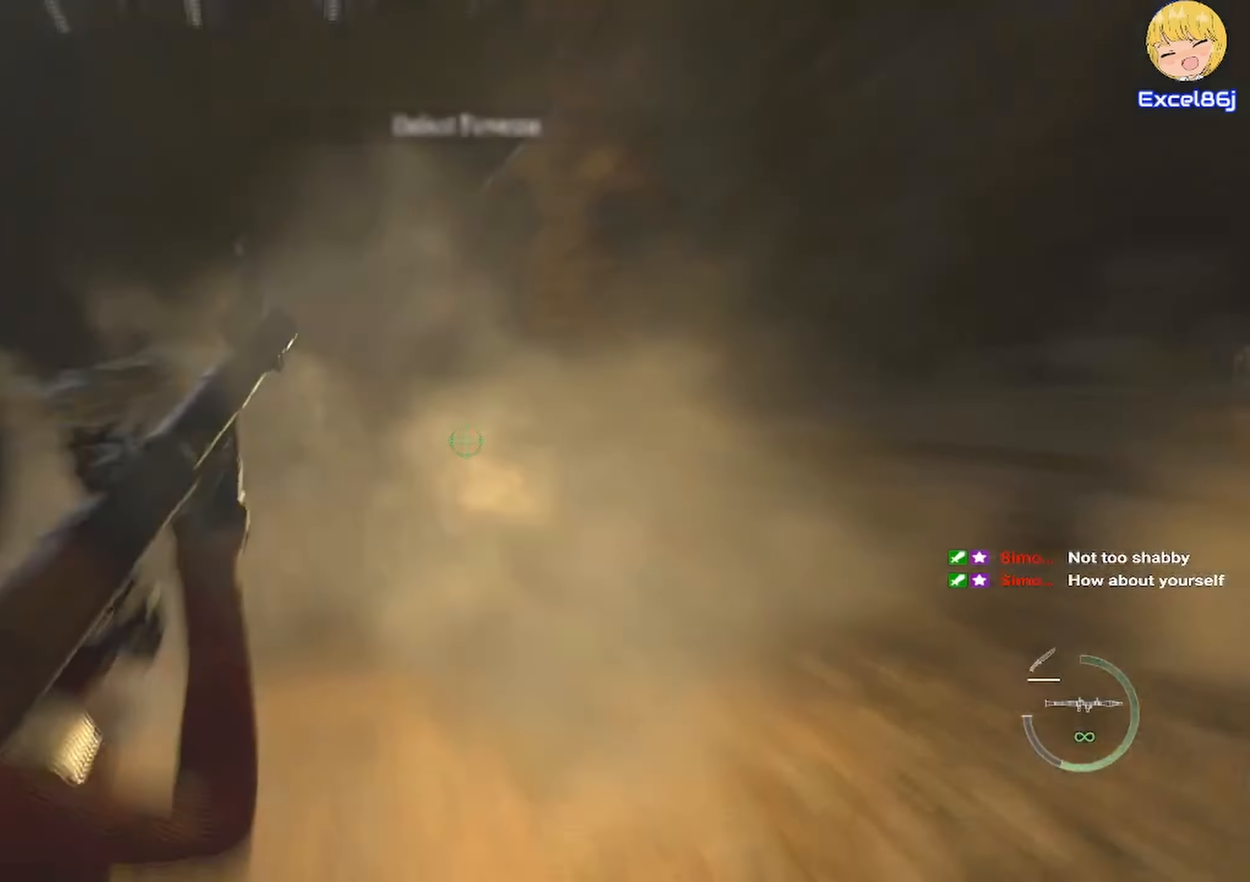
{"keys": [], "mouse": [], "events": [[17, "mouse_left", "up"], [283, "mouse_right", "up"]]}
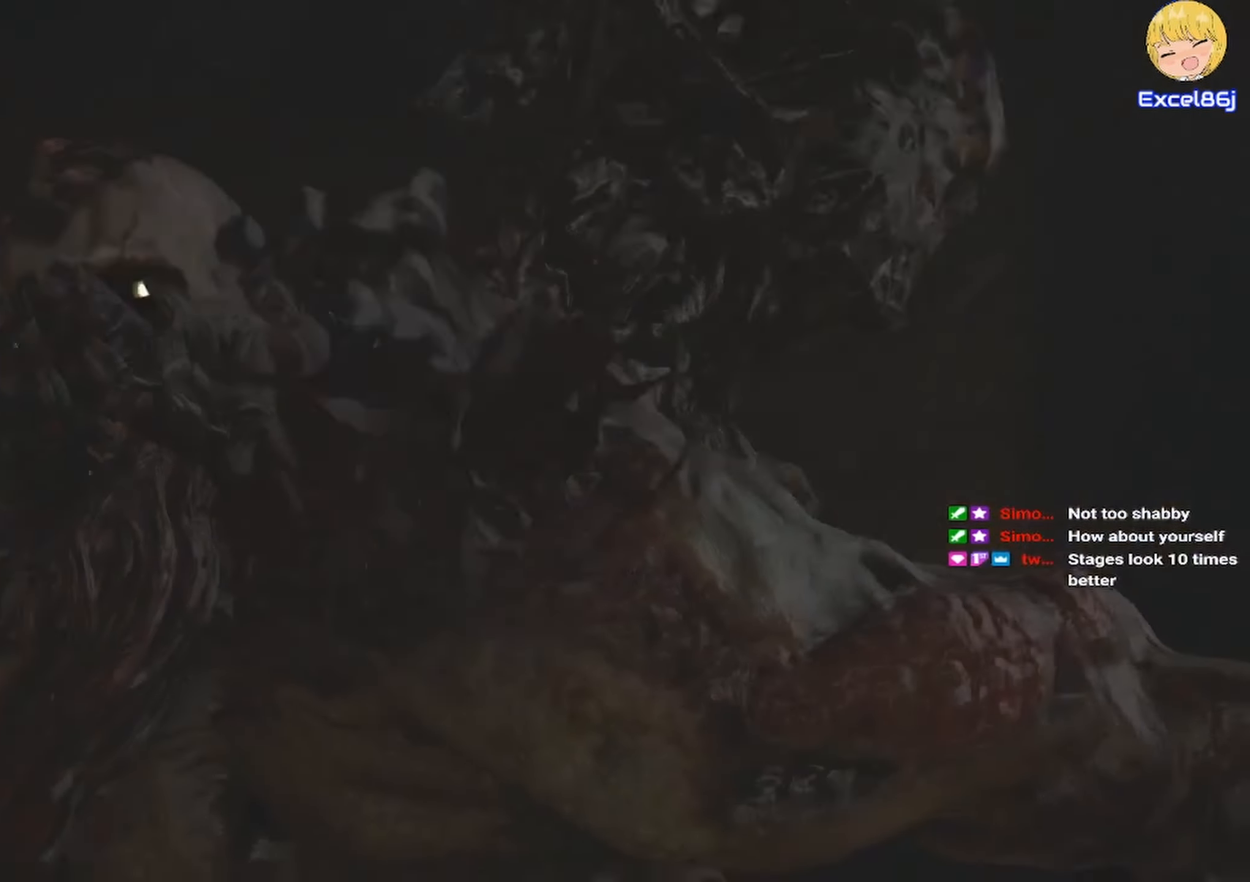
{"keys": [], "mouse": [], "events": [[267, "q", "down"], [350, "q", "up"], [450, "tab", "down"], [500, "tab", "up"]]}
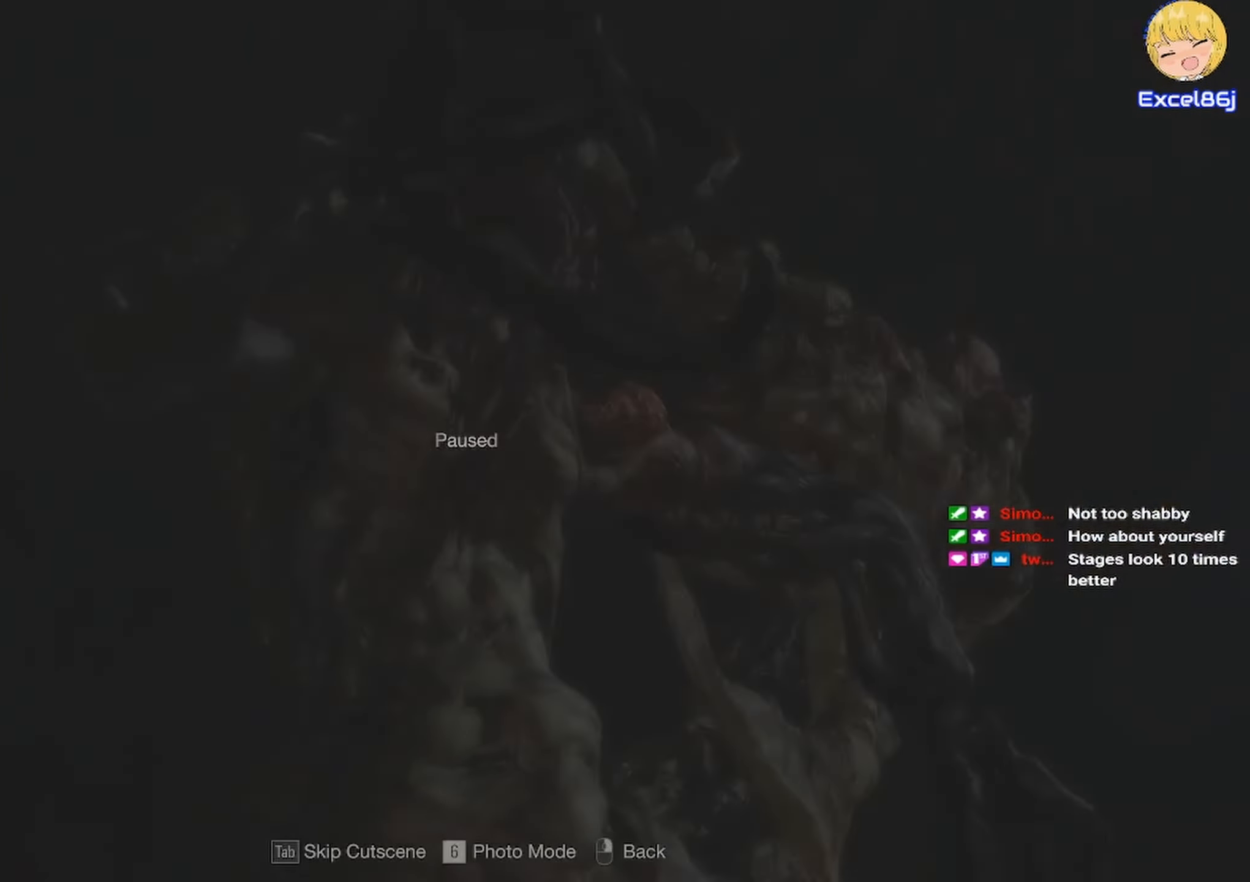
{"keys": ["shift", "w"], "mouse": [], "events": [[467, "shift", "down"], [467, "w", "down"]]}
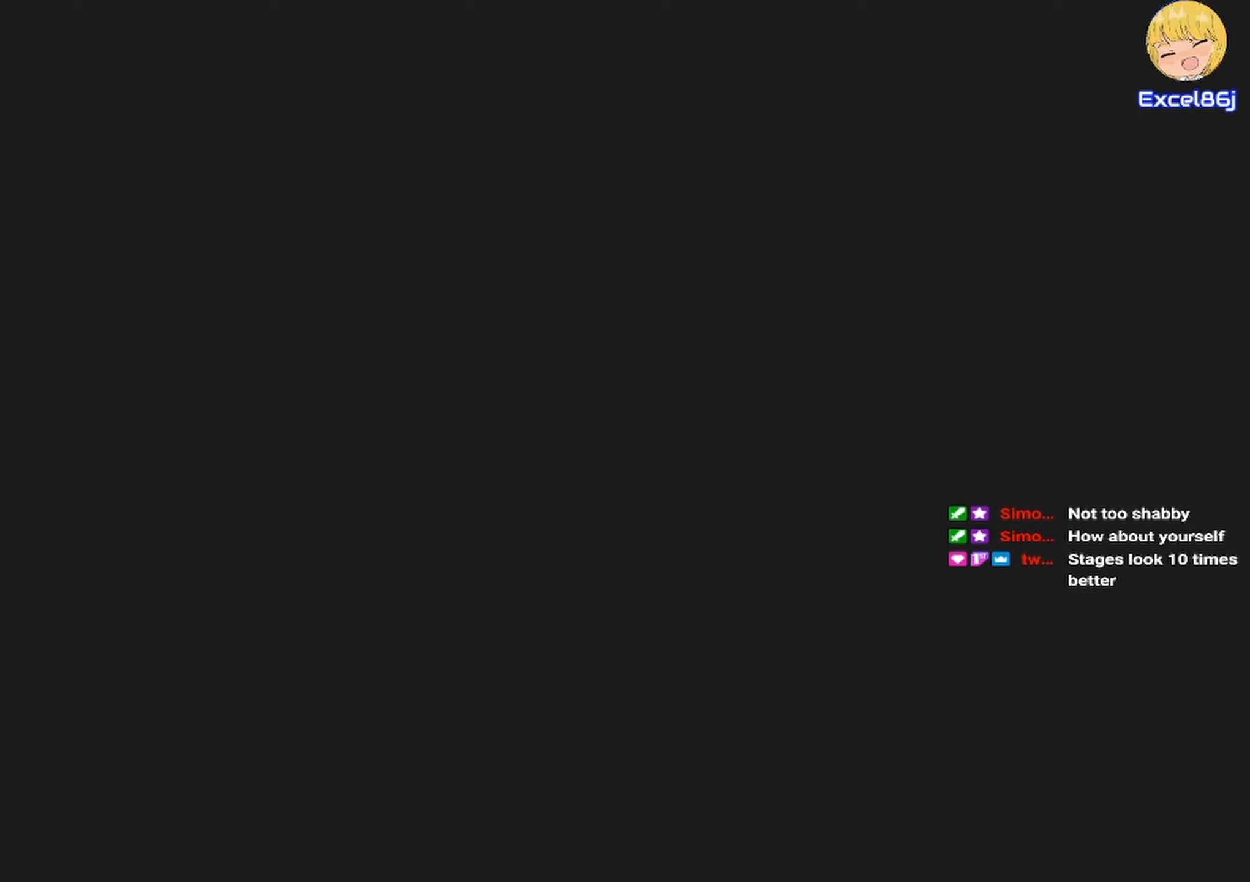
{"keys": ["shift", "w"], "mouse": [], "events": []}
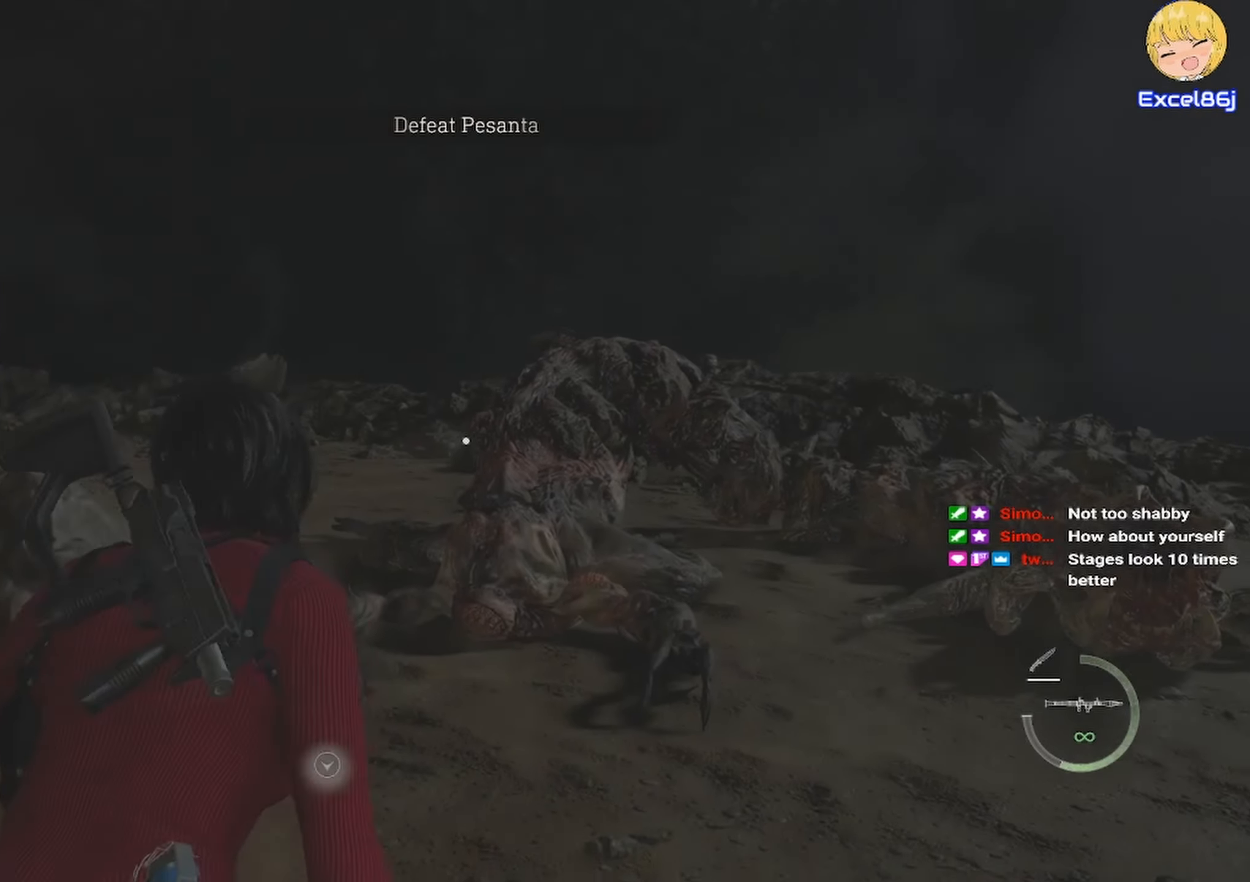
{"keys": ["e", "shift", "w"], "mouse": [], "events": [[300, "e", "down"], [350, "e", "up"], [450, "e", "down"]]}
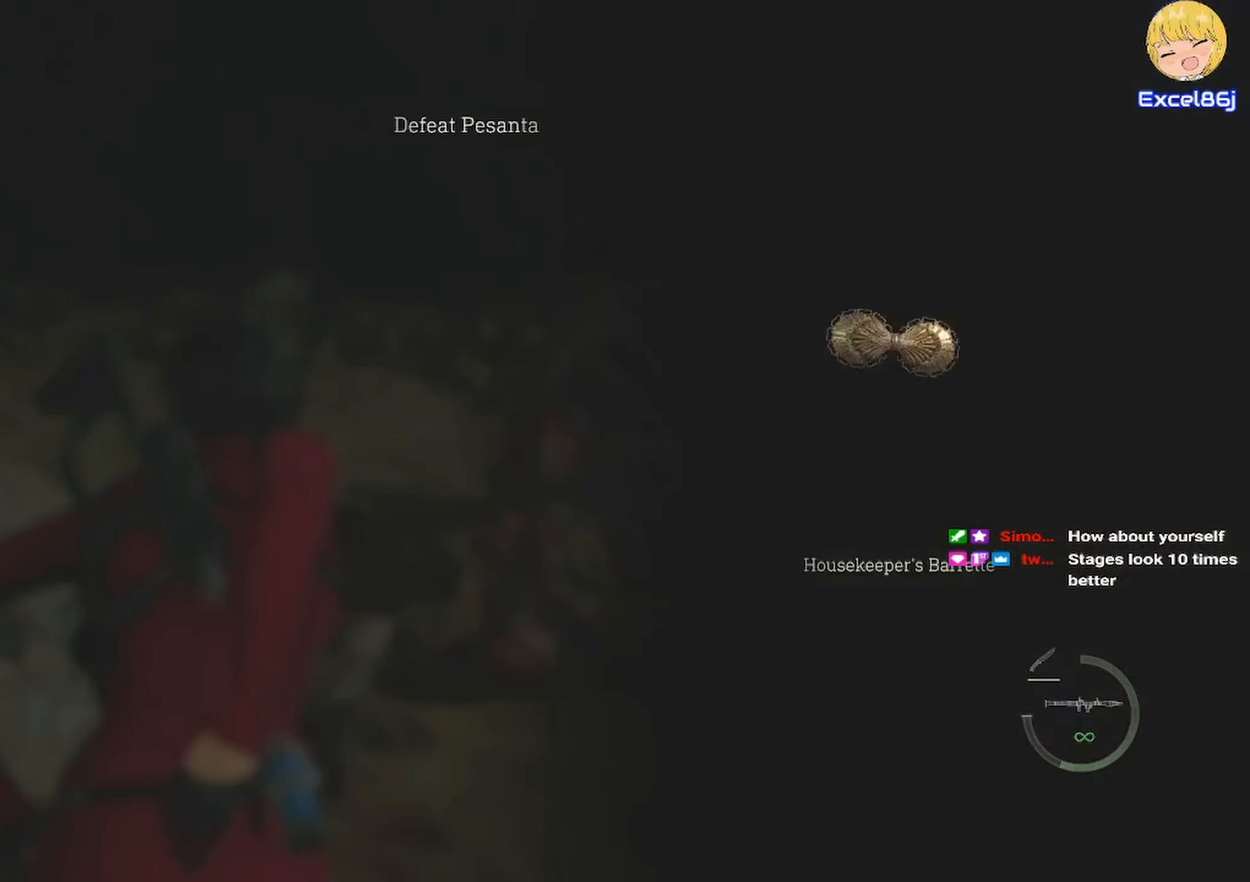
{"keys": [], "mouse": [], "events": [[34, "e", "up"], [84, "e", "down"], [84, "shift", "up"], [184, "e", "up"], [184, "w", "up"], [234, "e", "down"], [284, "e", "up"], [417, "e", "down"], [500, "e", "up"]]}
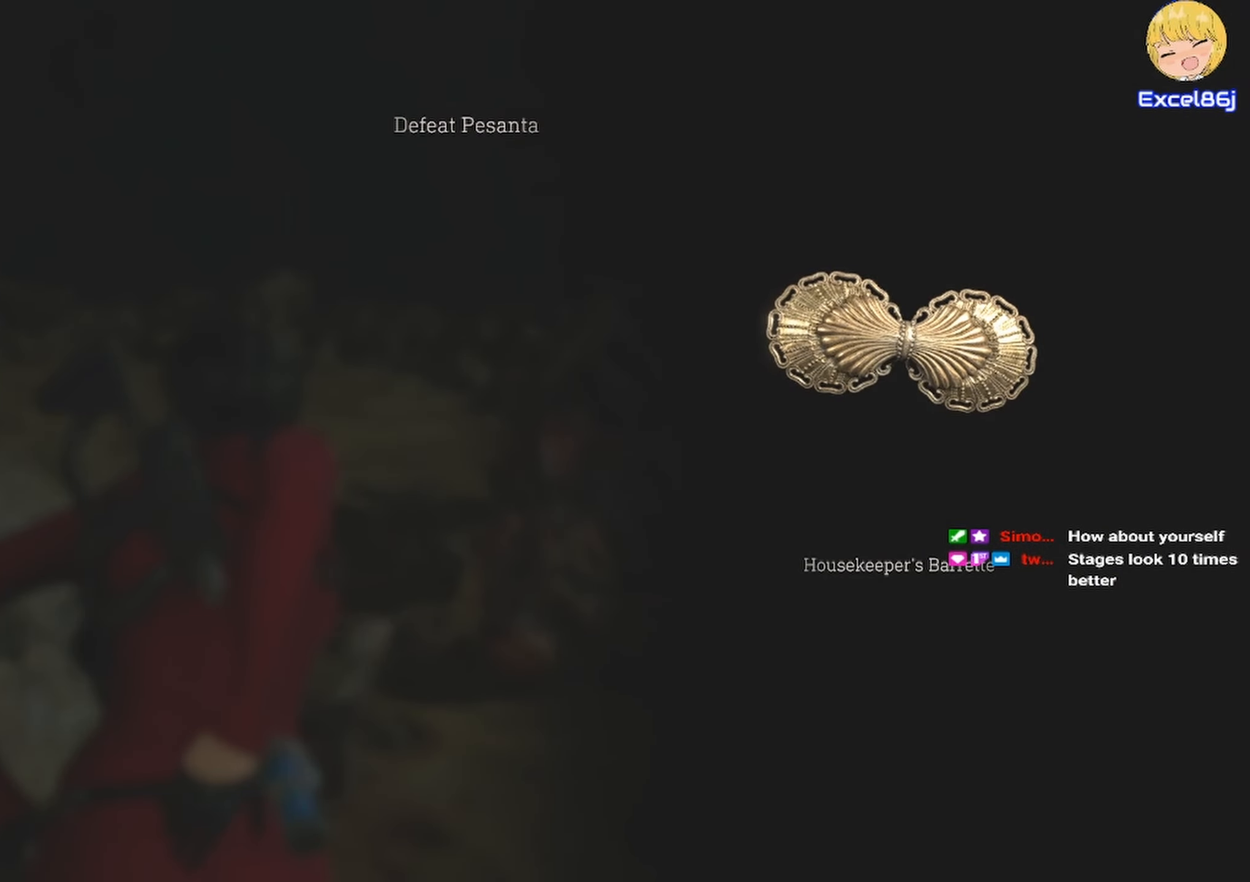
{"keys": [], "mouse": [], "events": [[50, "e", "down"], [150, "e", "up"], [200, "mouse_right", "down"], [284, "mouse_right", "up"], [384, "mouse_right", "down"], [434, "e", "down"], [434, "mouse_right", "up"], [484, "e", "up"]]}
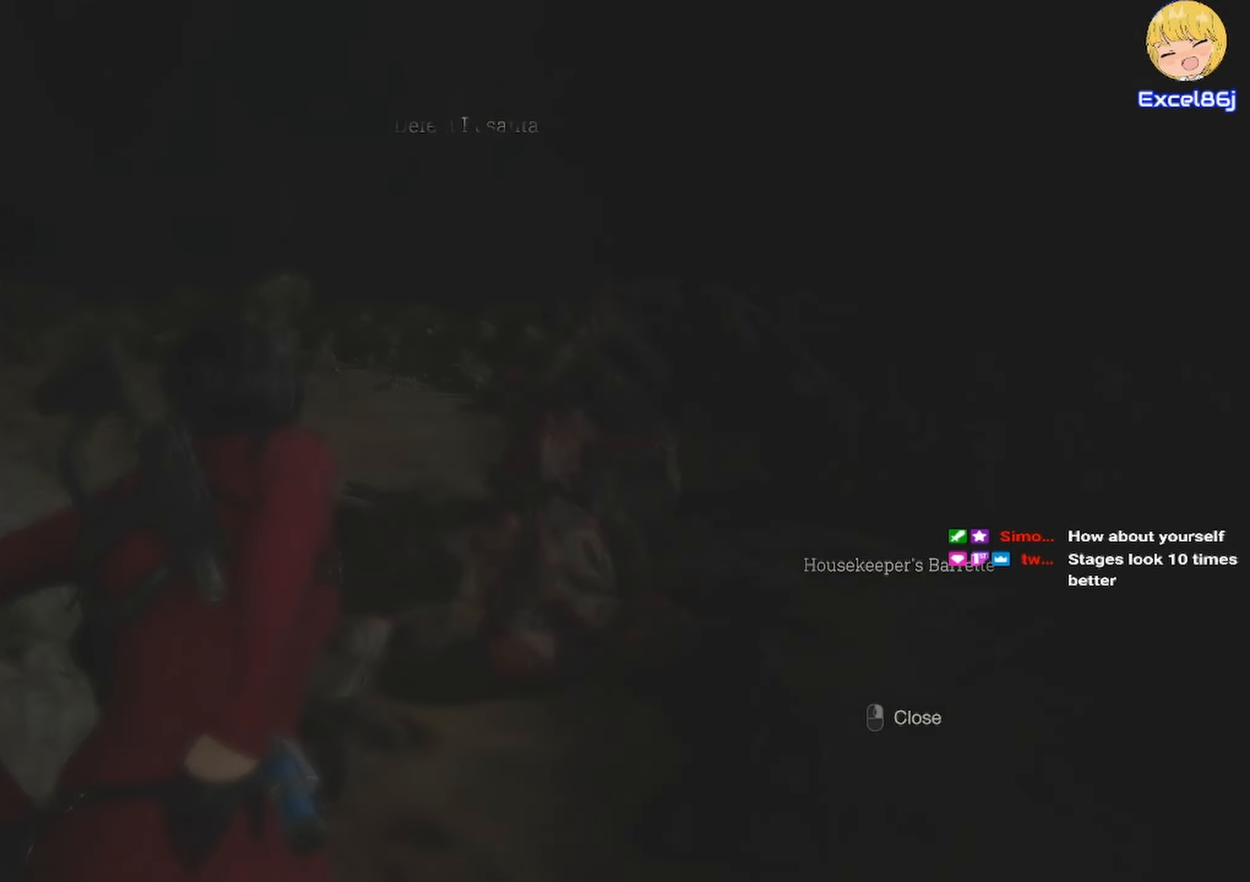
{"keys": [], "mouse": [], "events": [[34, "mouse_right", "down"], [67, "e", "down"], [67, "mouse_right", "up"], [117, "e", "up"], [167, "mouse_right", "down"], [217, "mouse_right", "up"]]}
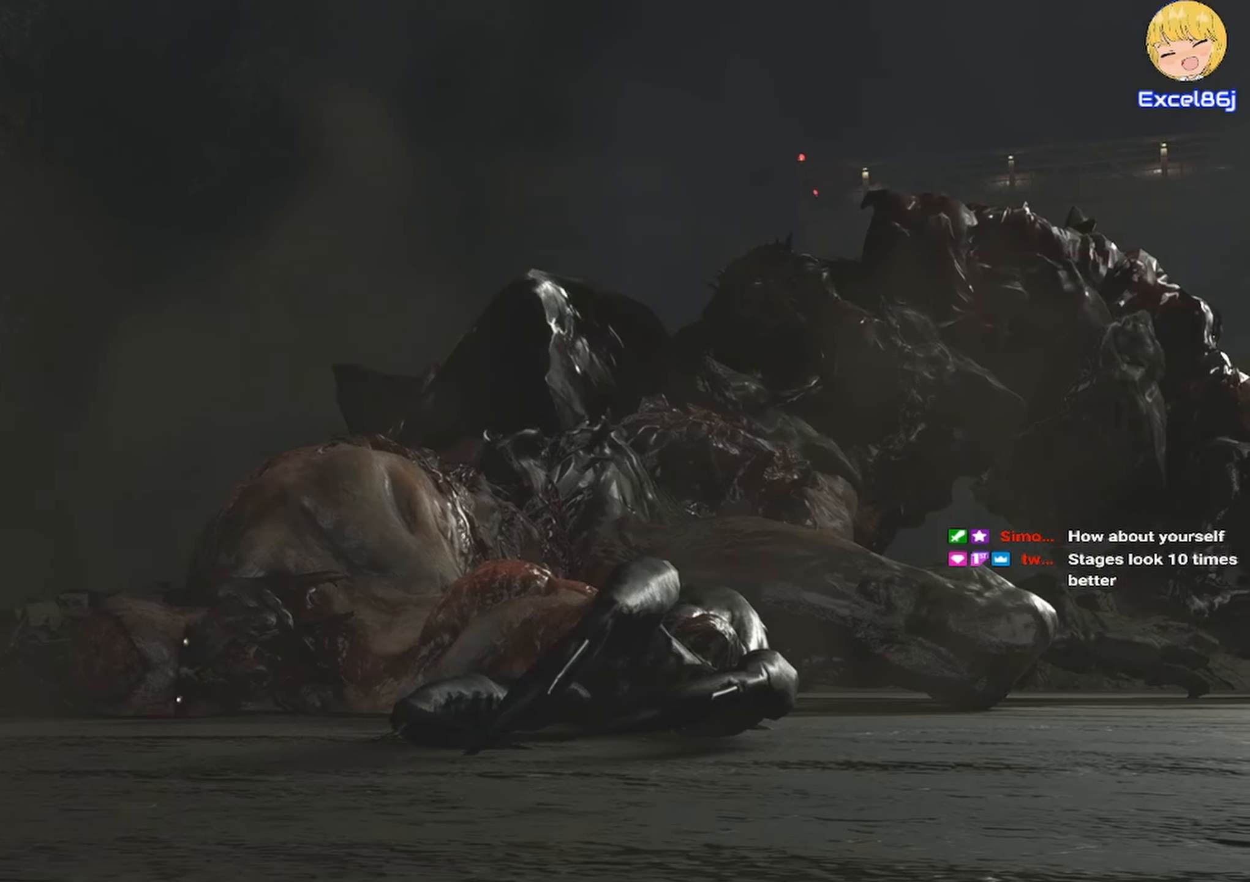
{"keys": [], "mouse": [], "events": [[284, "q", "down"], [367, "q", "up"]]}
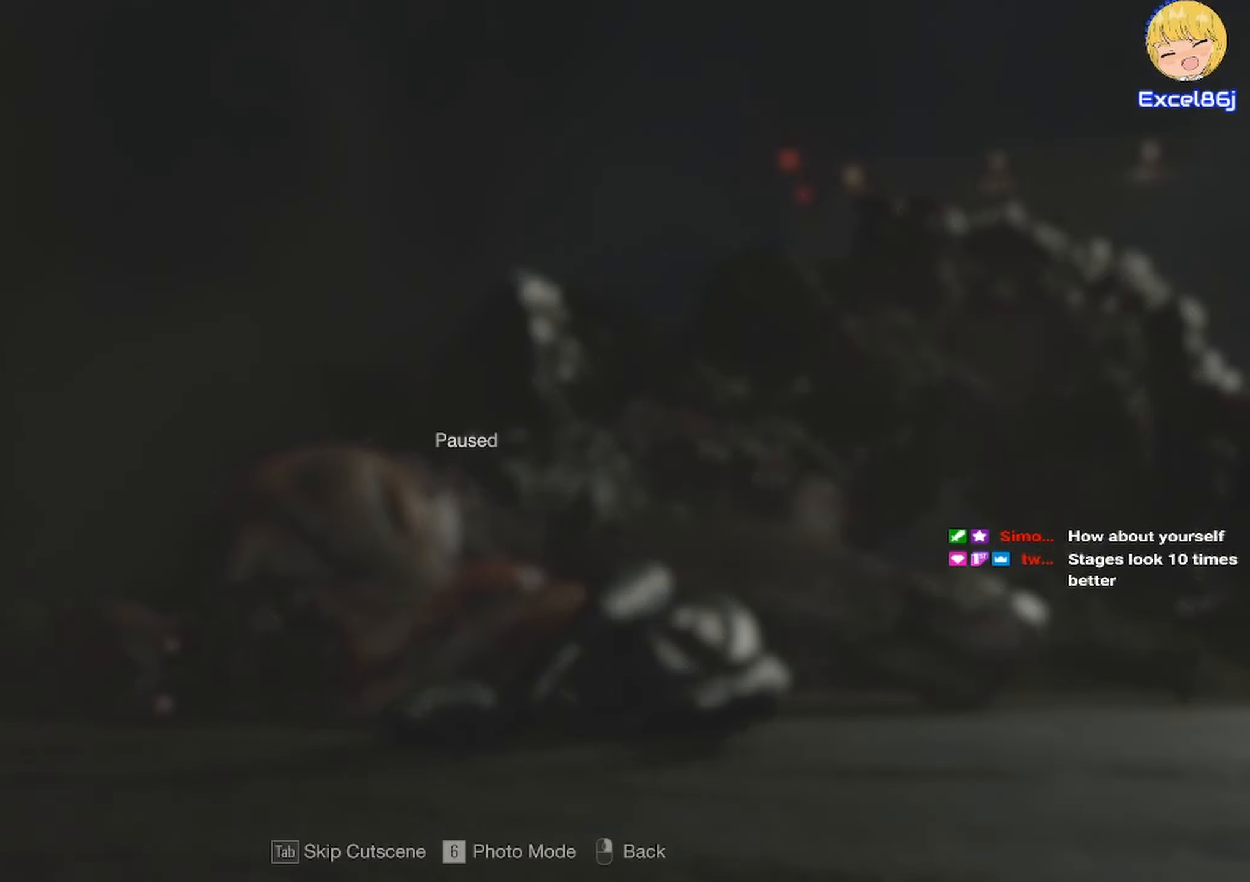
{"keys": [], "mouse": [], "events": []}
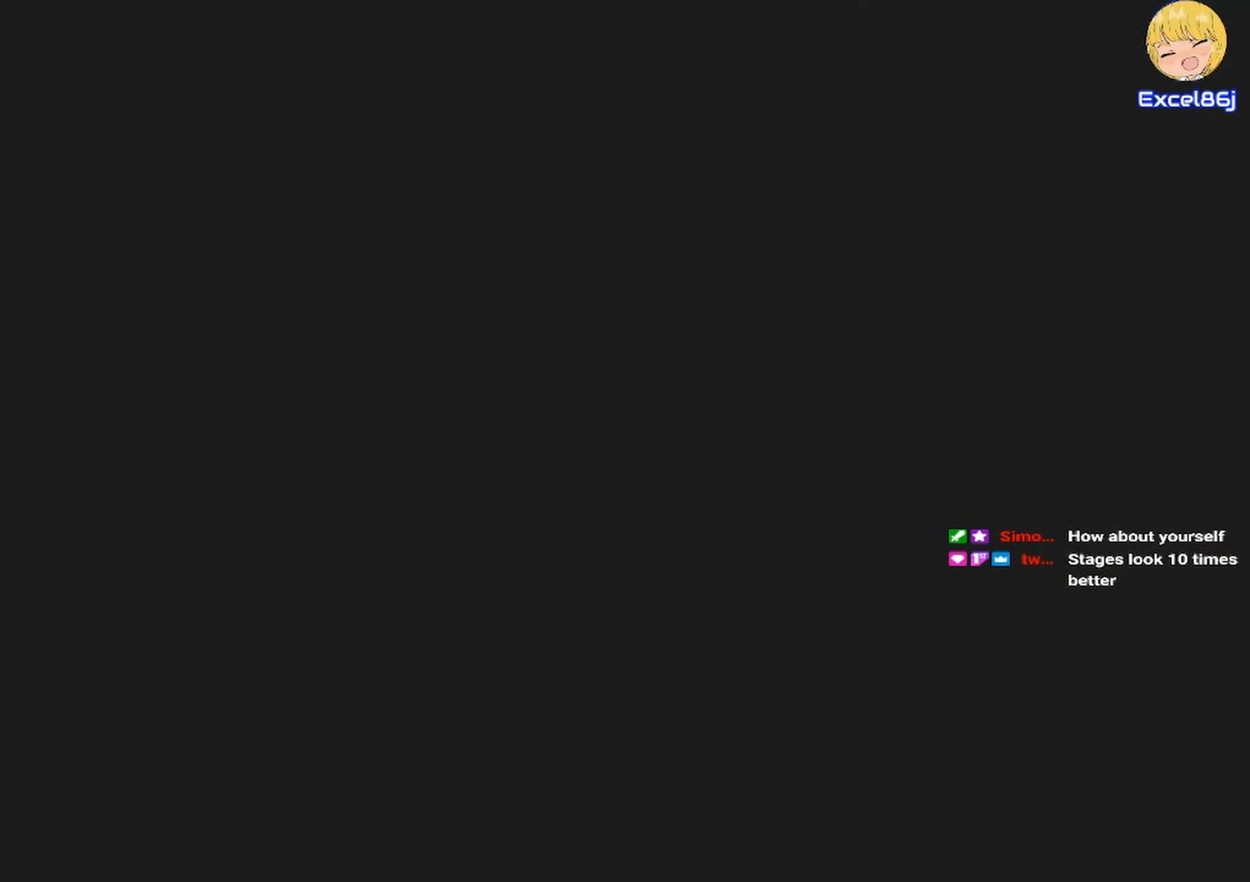
{"keys": [], "mouse": ["right"], "events": [[117, "mouse_right", "down"]]}
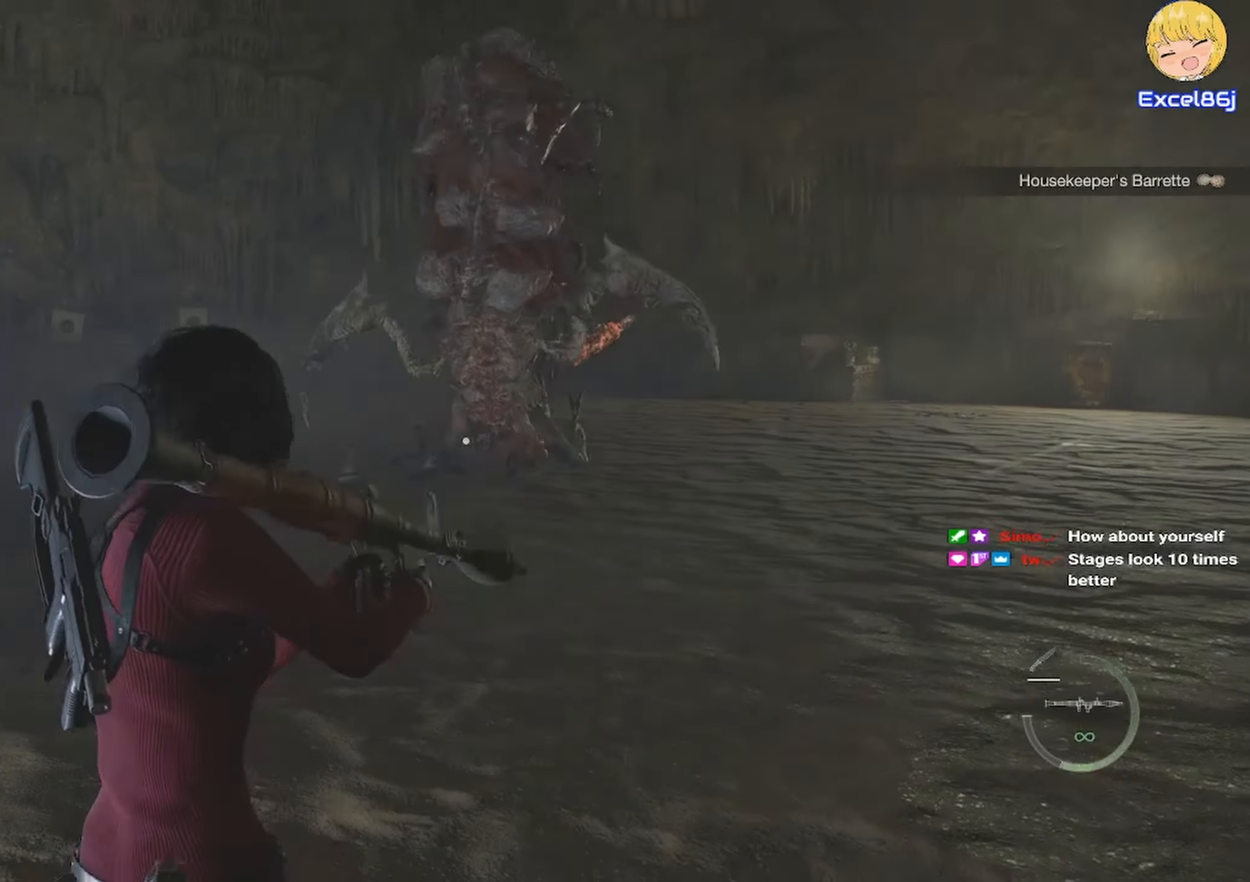
{"keys": [], "mouse": ["right"]}
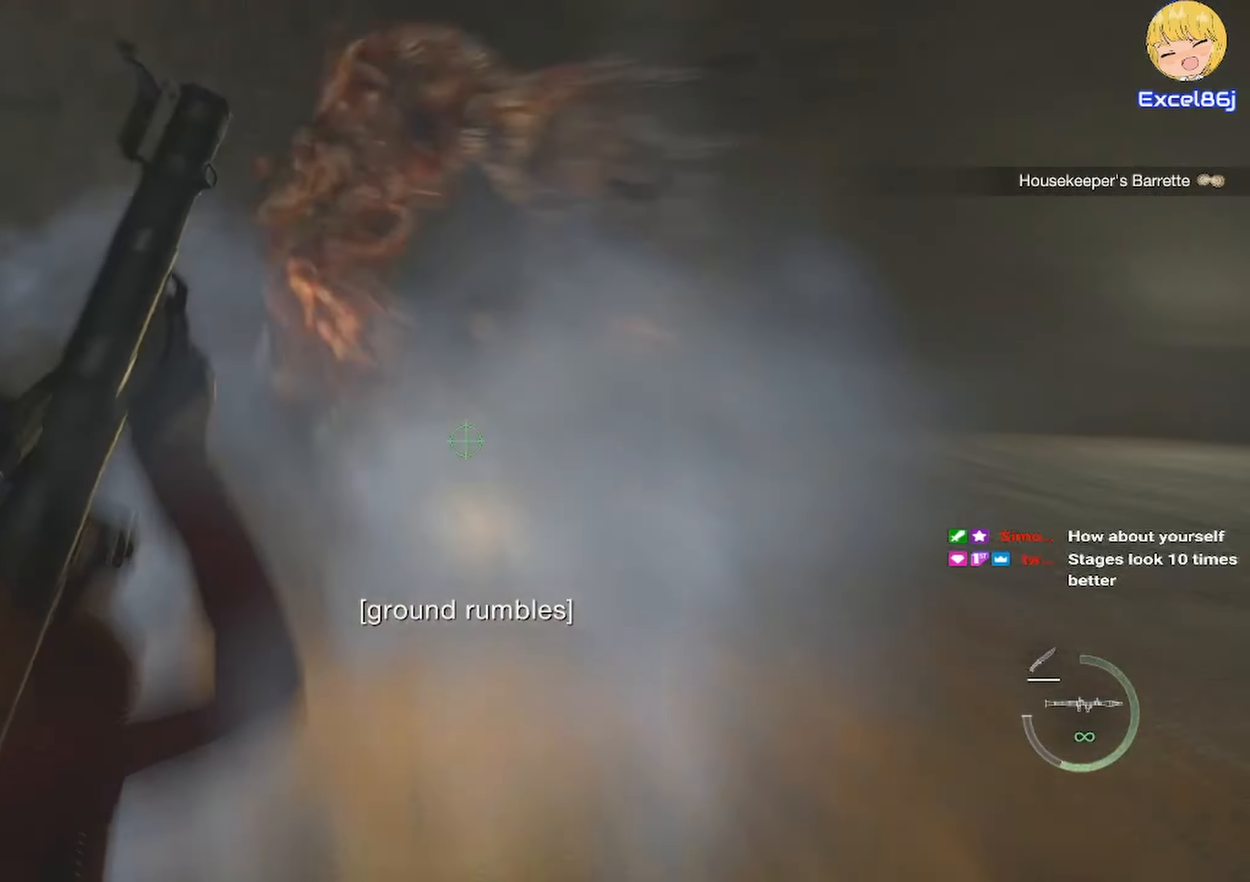
{"keys": [], "mouse": [], "events": [[334, "mouse_right", "up"]]}
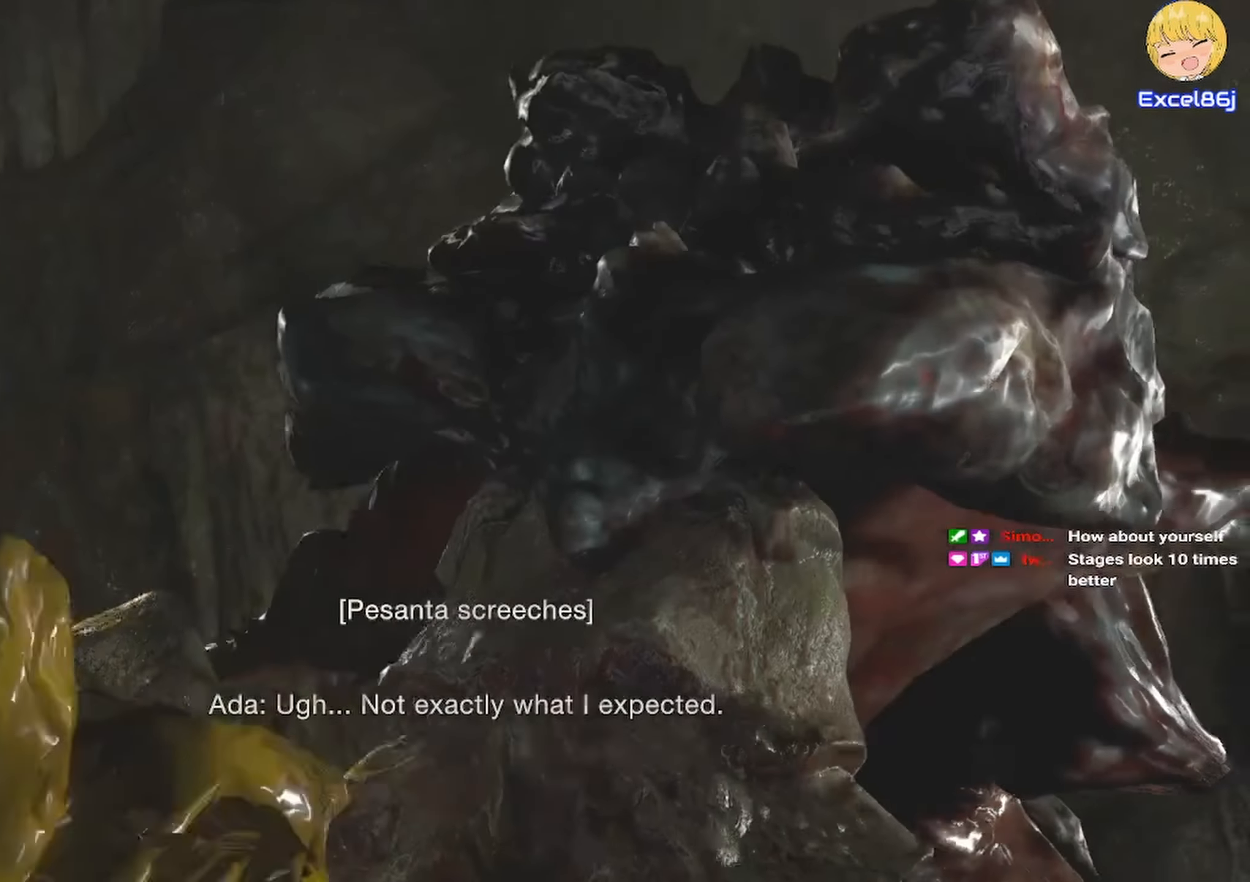
{"keys": [], "mouse": [], "events": [[167, "q", "down"], [217, "q", "up"]]}
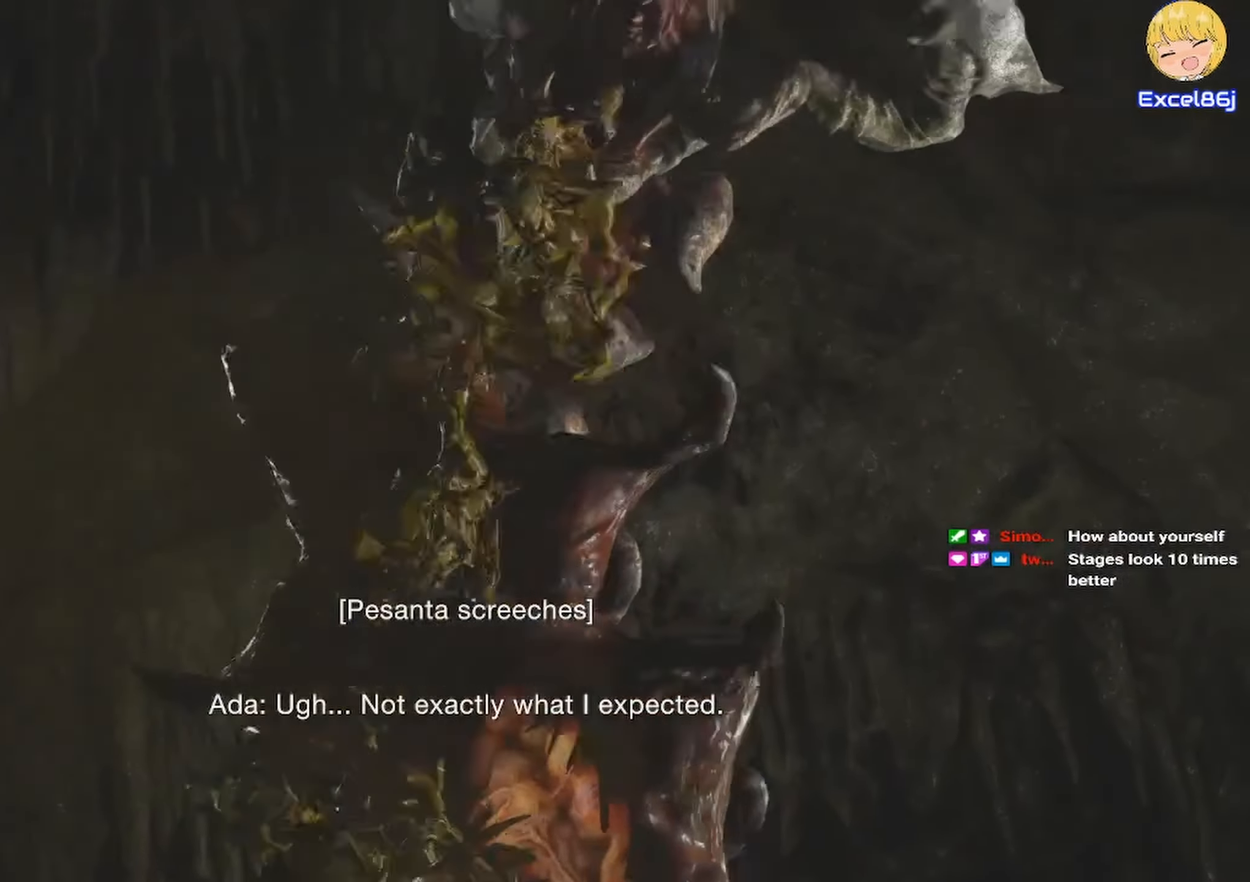
{"keys": ["shift", "w"], "mouse": [], "events": [[366, "w", "down"], [416, "shift", "down"]]}
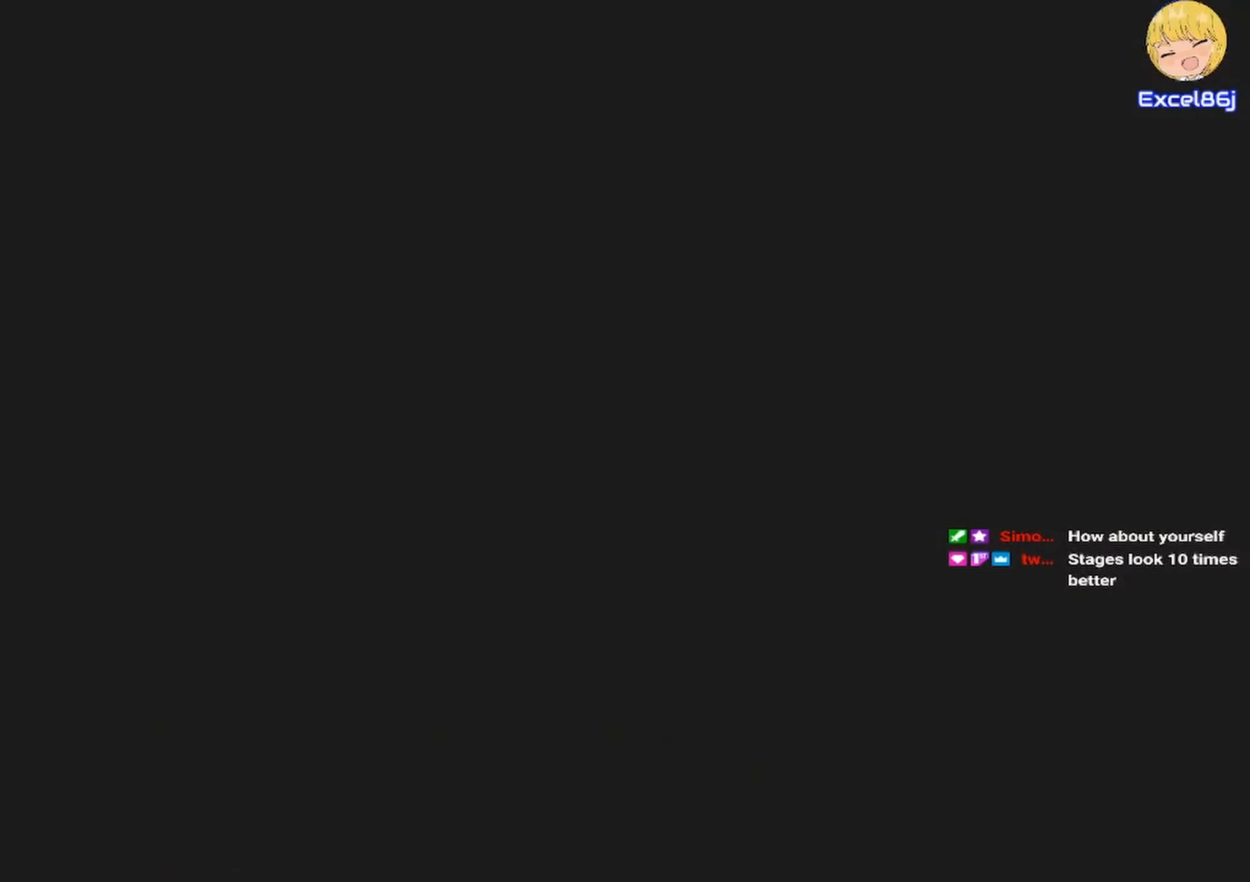
{"keys": ["shift", "w"], "mouse": [], "events": []}
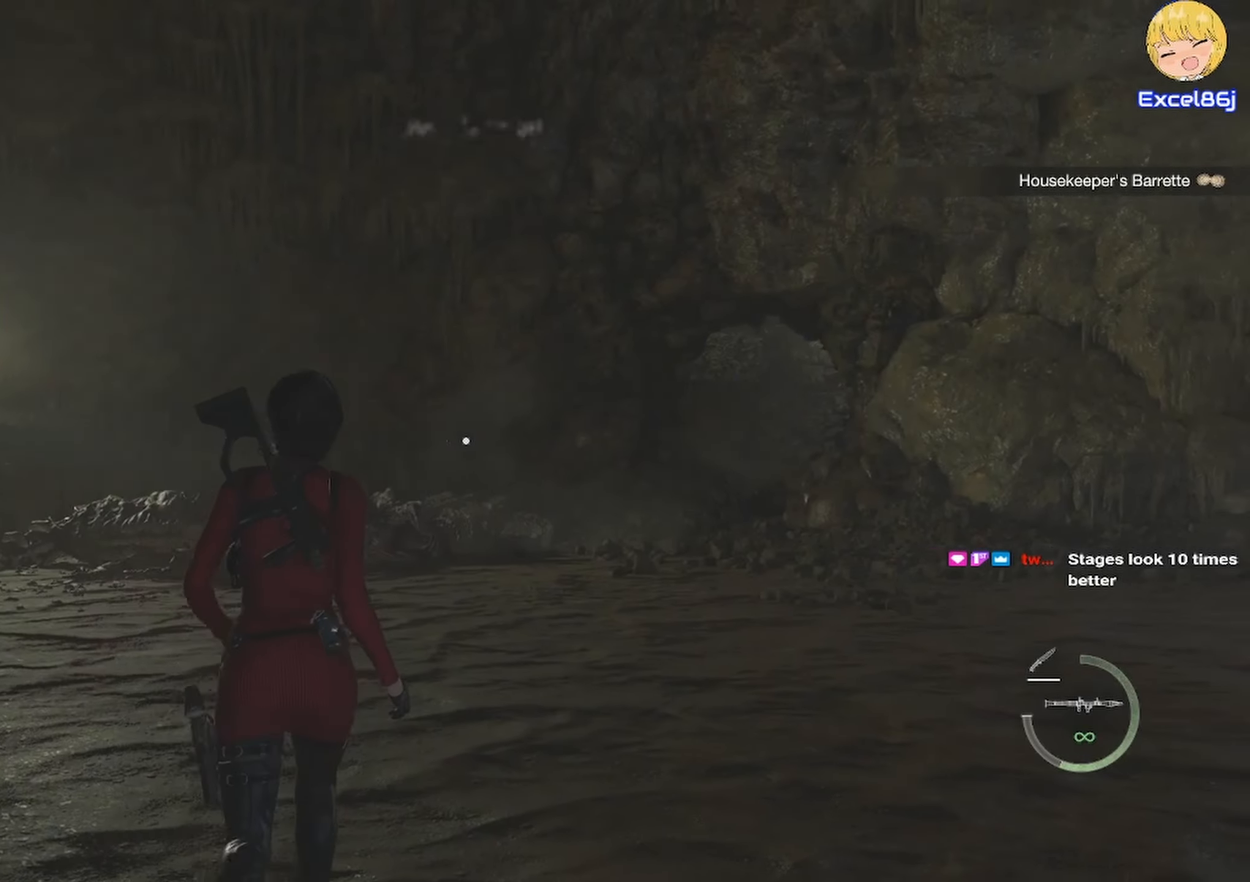
{"keys": ["shift", "w"], "mouse": [], "events": []}
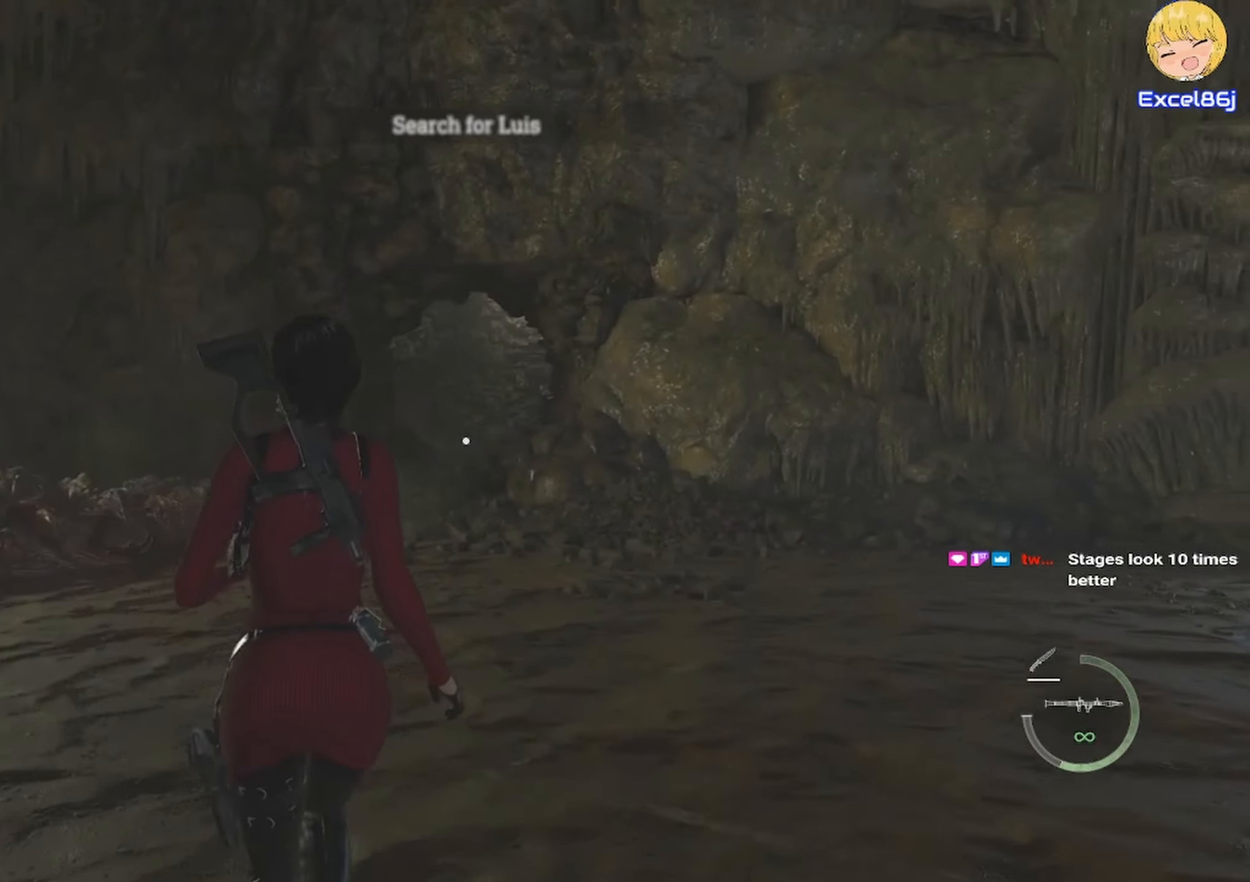
{"keys": ["shift", "w"], "mouse": [], "events": []}
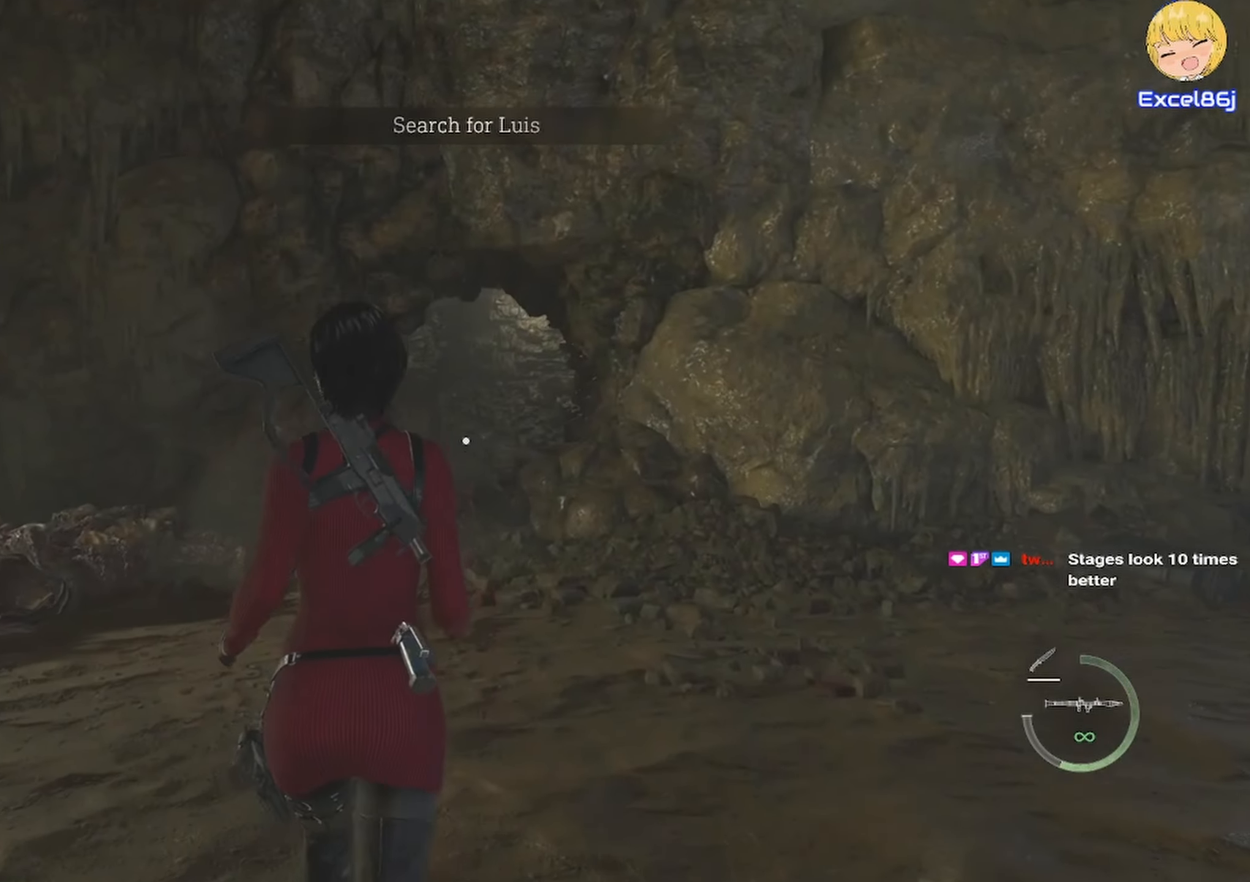
{"keys": ["shift", "w"], "mouse": [], "events": []}
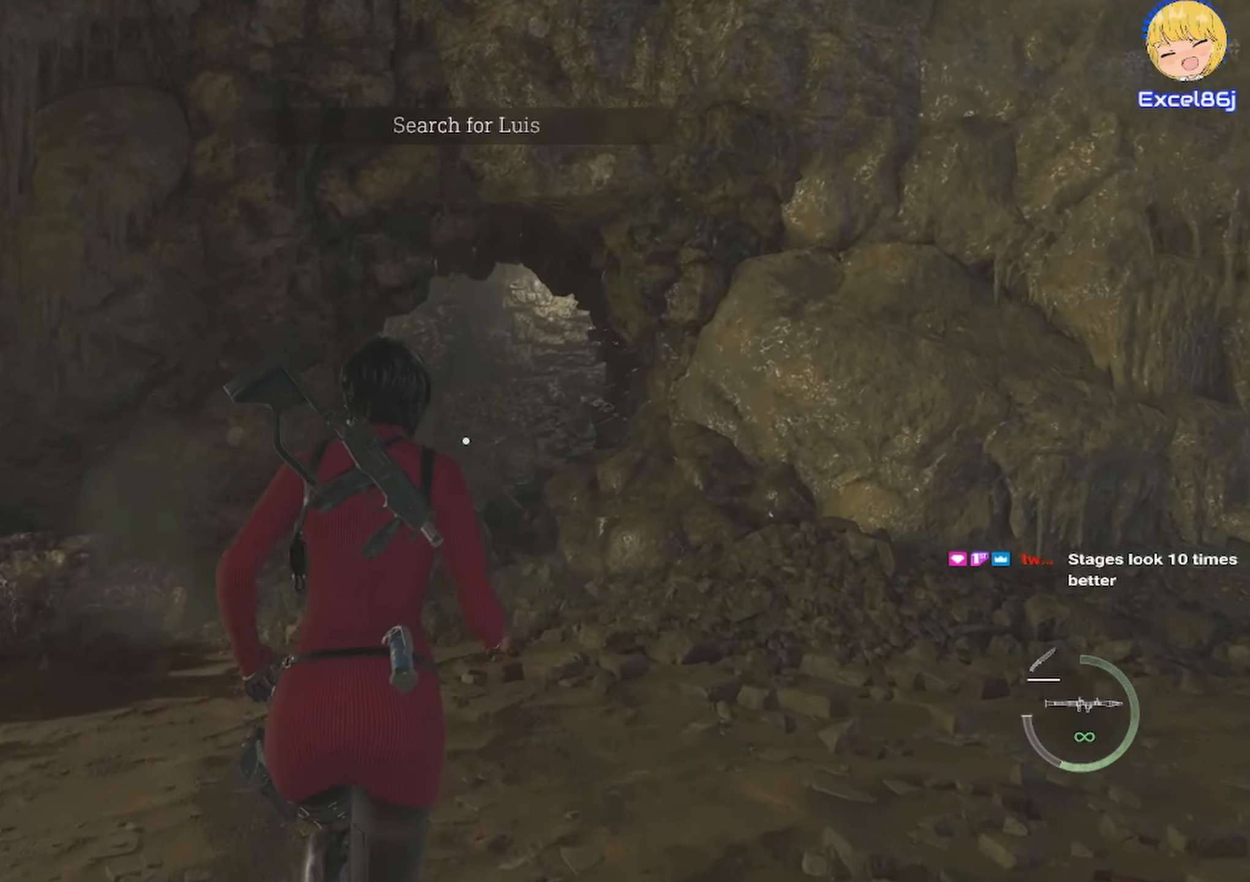
{"keys": ["shift", "w"], "mouse": [], "events": []}
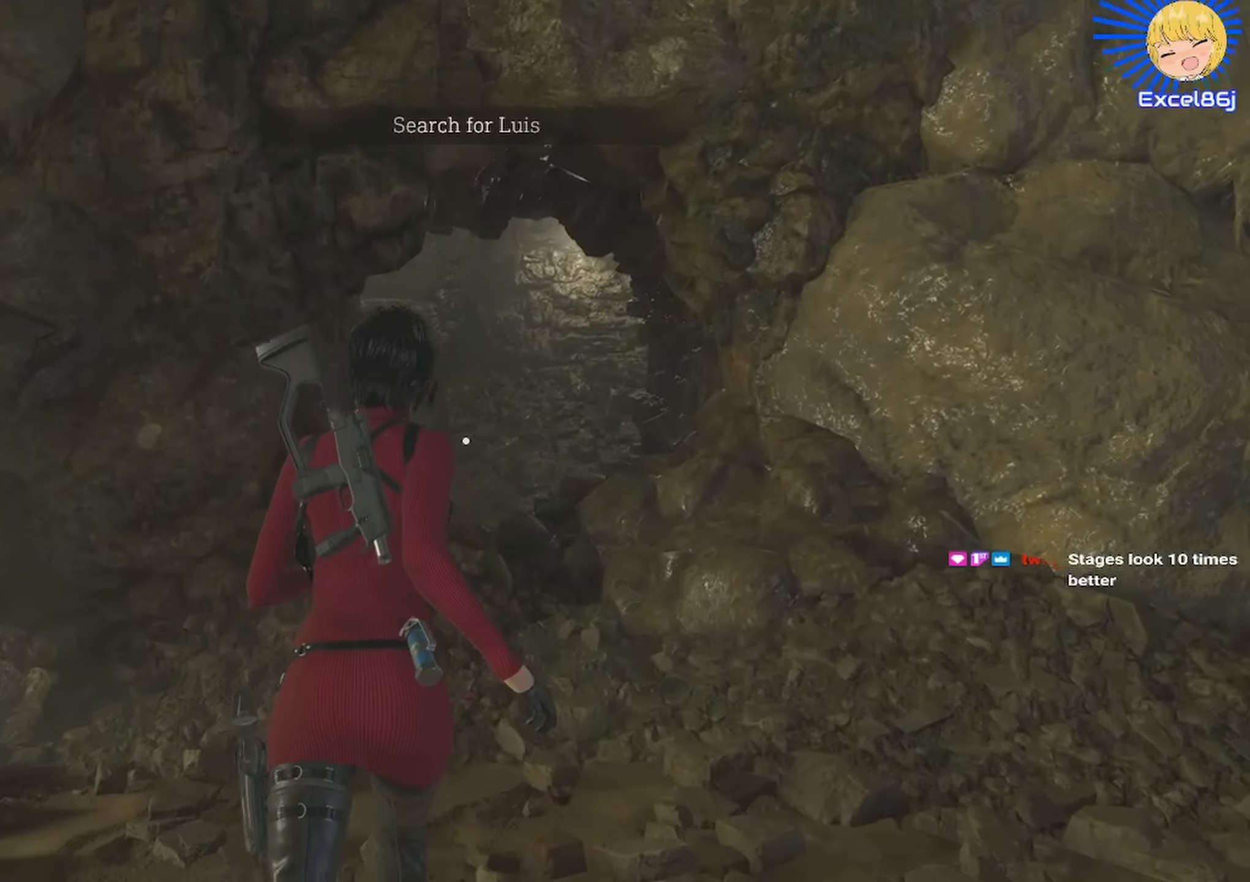
{"keys": ["shift", "w"], "mouse": [], "events": []}